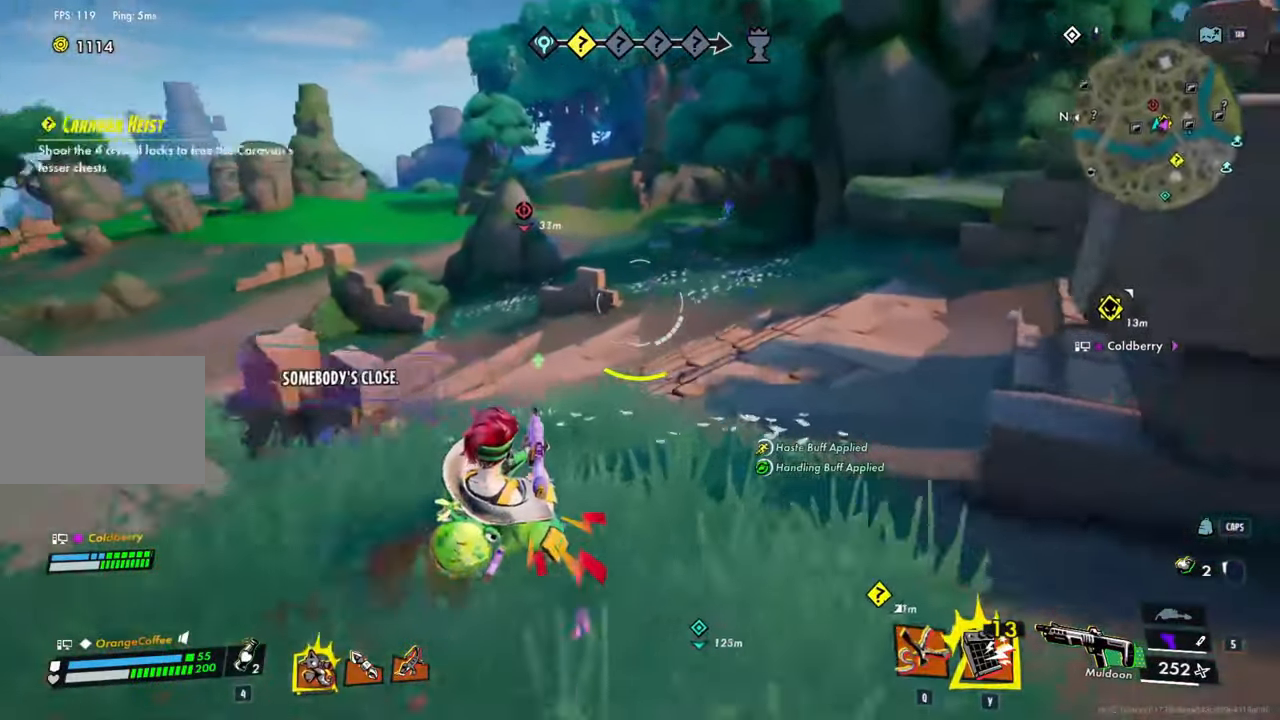
Gameplay with keyboard and mouse; each line is a JSON object with the keys and mouse buttons held at the frame after it. "events" lists presses ("down") and releases ("up") of "1", "2", "3", "4", "5", "a", "alt", "c", "caps_lock", "ctrl", "d", "e", "f", "g", "q", "r", "s", "shift", "space", "t", "tab", "v", "w", "x", "z", "mouse_left", "mouse_wheel" and "mouse_right" between this image and that frame as [ms after this image, input, new state], when the widget could be followed in between. "mouse_left", "mouse_wheel", "mouse_right" = the "left", "wheel", "right" buttons of the "mouse" list. No other keys are recorded. "wheel" means that the mouse wheel is clicked or scrolled. Not read: mouse_move.
{"keys": ["ctrl", "shift", "w"], "mouse": [], "events": []}
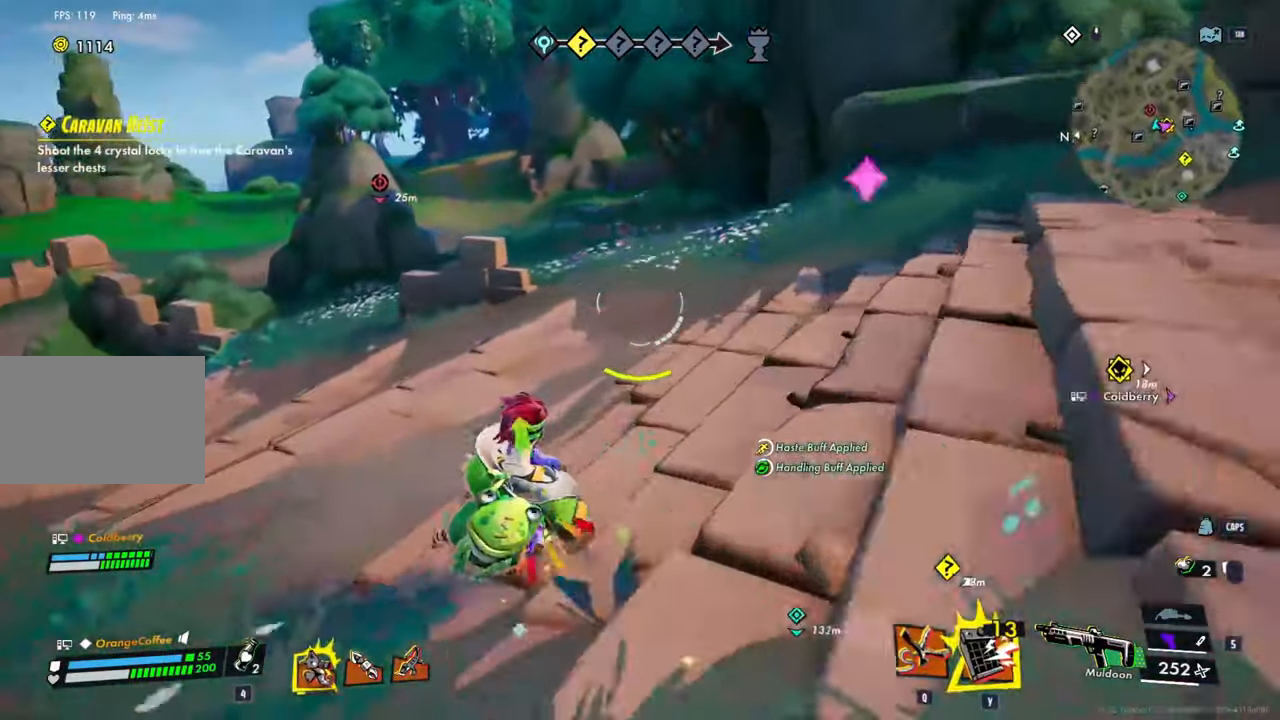
{"keys": ["ctrl", "d", "shift", "w"], "mouse": [], "events": [[33, "d", "down"], [183, "ctrl", "up"], [417, "ctrl", "down"]]}
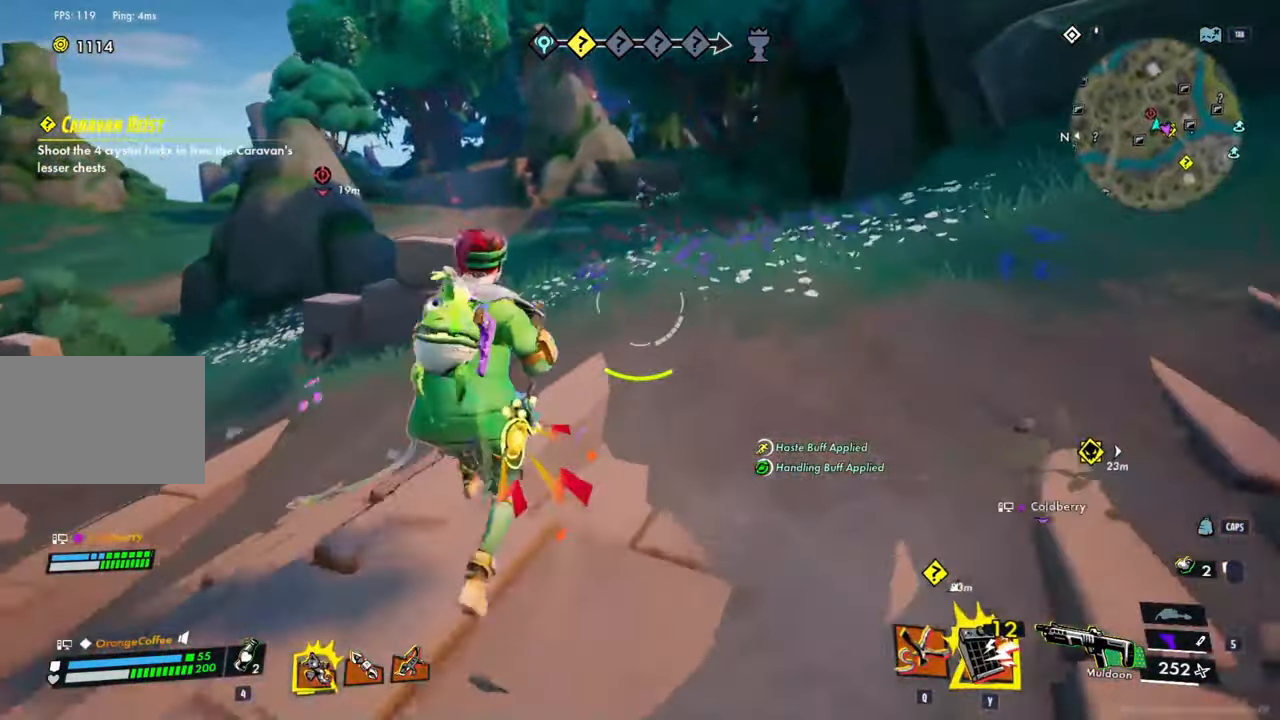
{"keys": ["d", "shift", "w"], "mouse": ["left"], "events": [[200, "space", "down"], [283, "ctrl", "up"], [383, "space", "up"], [433, "mouse_left", "down"]]}
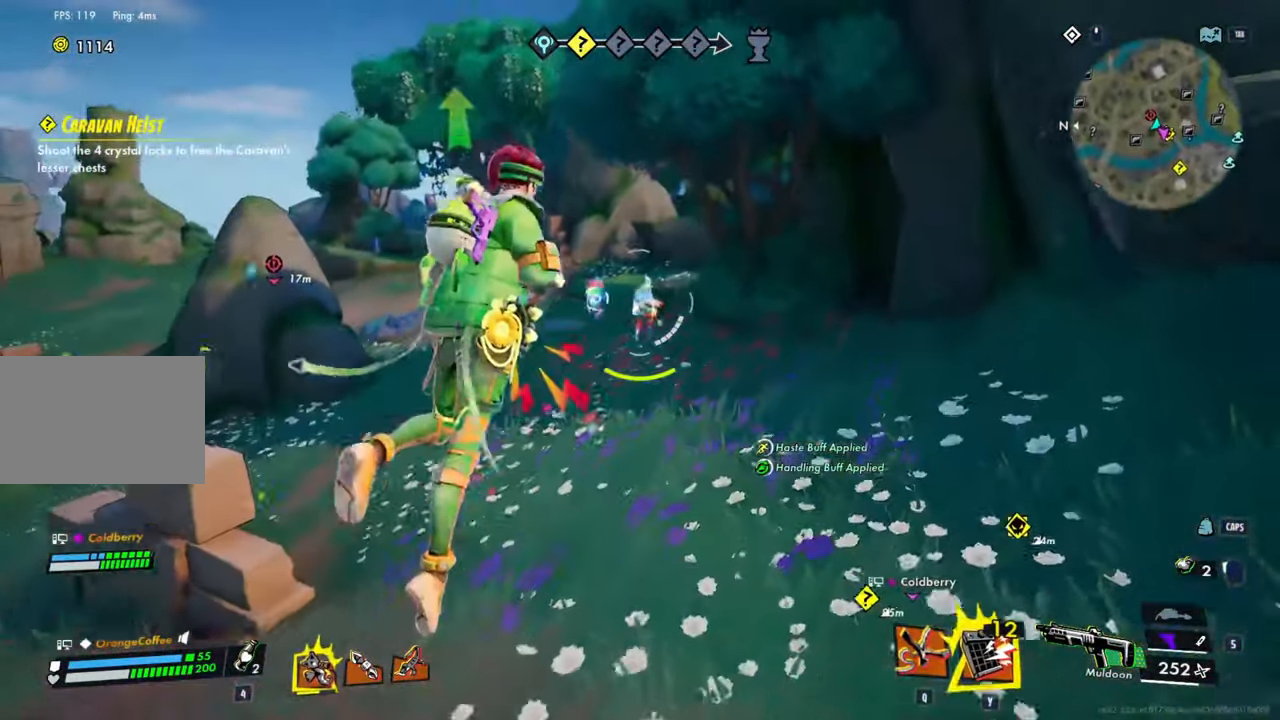
{"keys": ["a", "shift", "w"], "mouse": [], "events": [[167, "d", "up"], [250, "a", "down"], [300, "mouse_left", "up"]]}
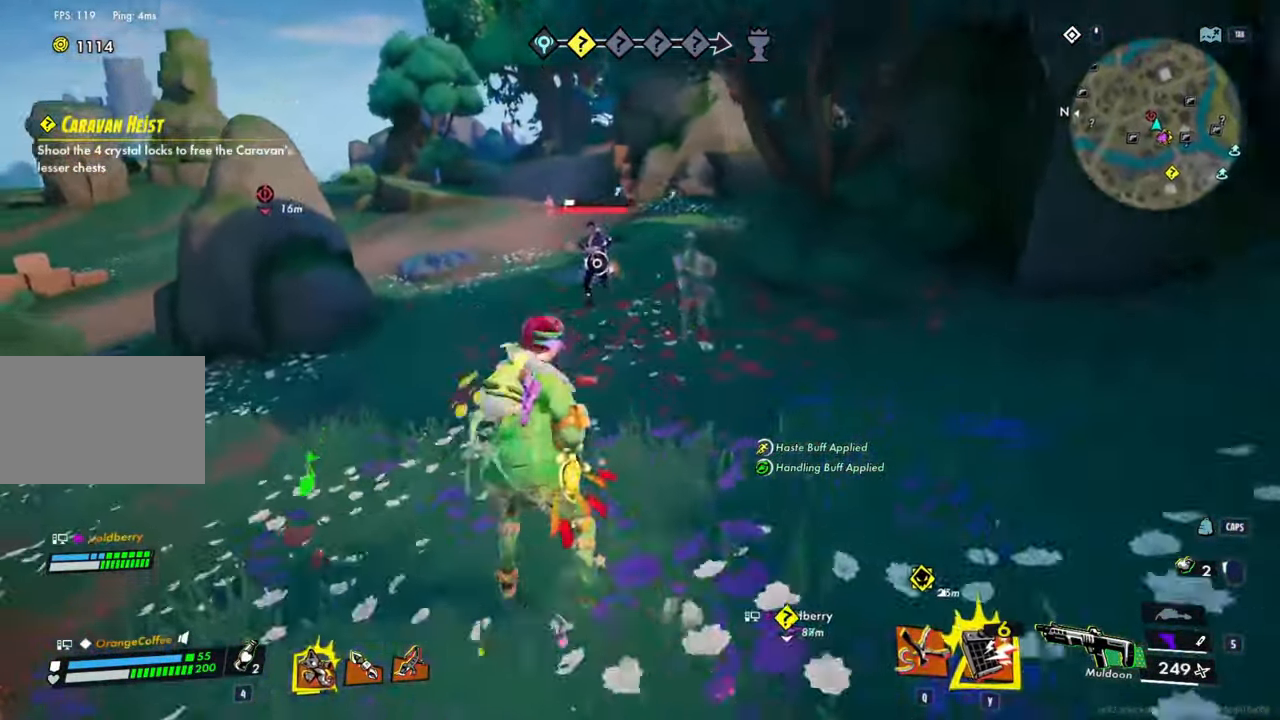
{"keys": ["a", "shift"], "mouse": ["left"], "events": [[33, "space", "down"], [33, "w", "up"], [233, "space", "up"], [317, "mouse_left", "down"]]}
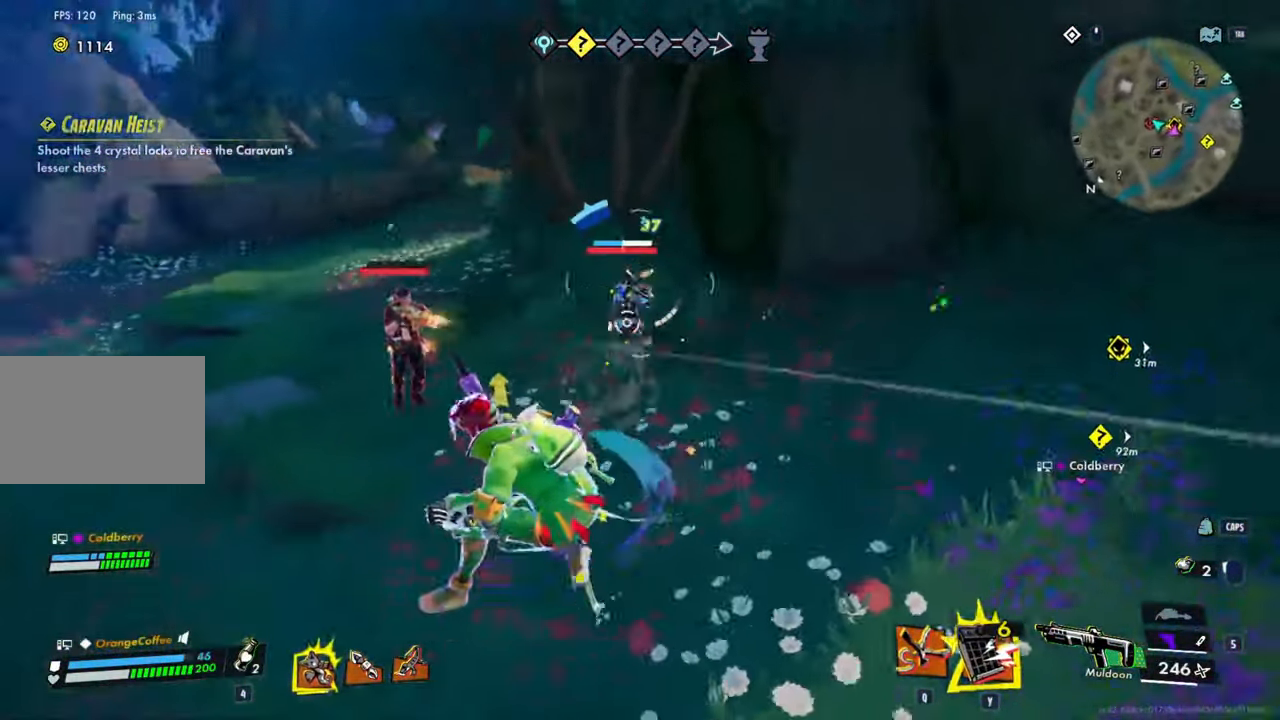
{"keys": ["d", "shift", "space"], "mouse": [], "events": [[17, "s", "down"], [167, "mouse_left", "up"], [233, "d", "down"], [283, "a", "up"], [283, "s", "up"], [383, "space", "down"]]}
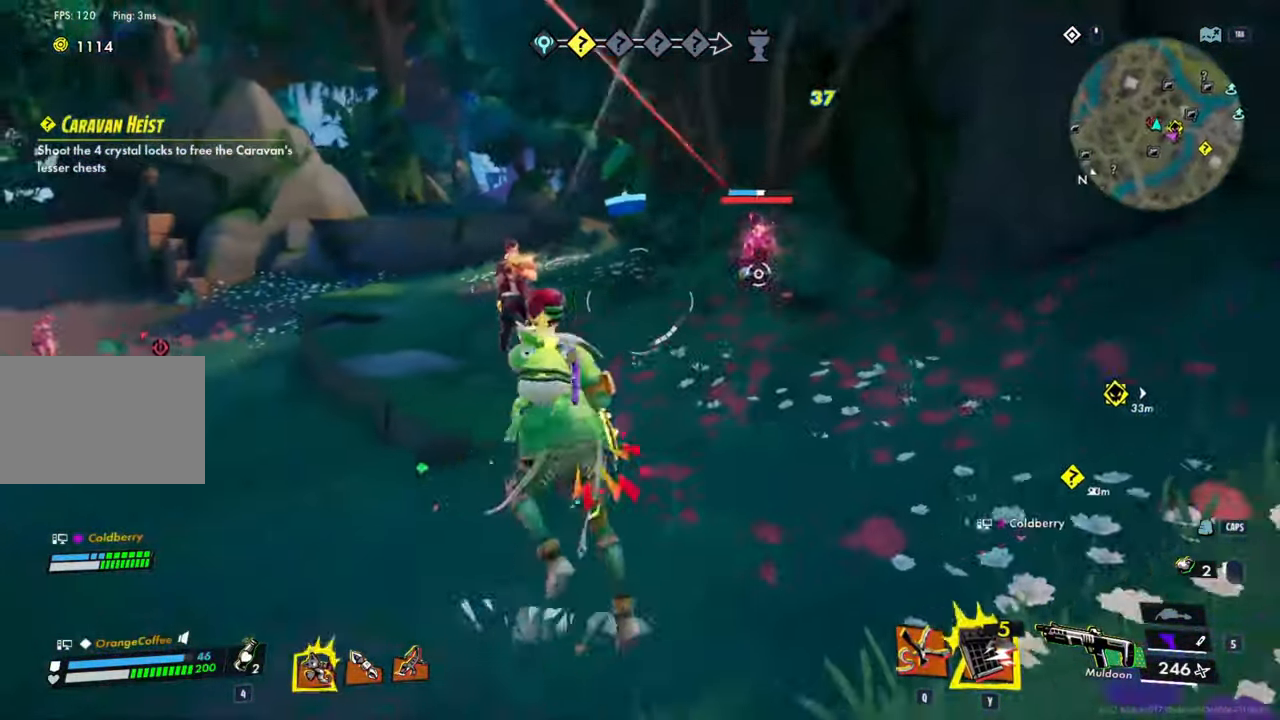
{"keys": ["d", "shift", "space", "w"], "mouse": [], "events": [[67, "space", "up"], [67, "w", "down"], [167, "mouse_left", "down"], [400, "mouse_left", "up"], [450, "space", "down"]]}
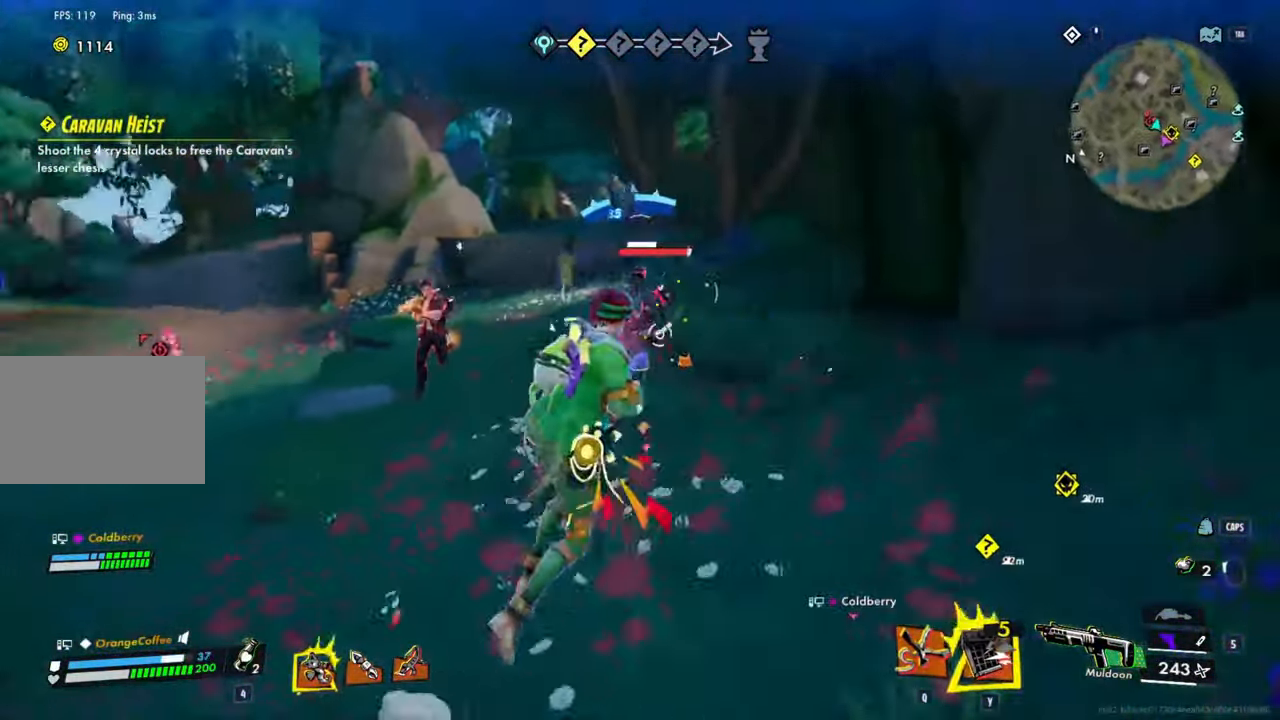
{"keys": ["a", "shift"], "mouse": ["left"], "events": [[83, "w", "up"], [133, "space", "up"], [366, "mouse_left", "down"], [416, "a", "down"], [416, "d", "up"]]}
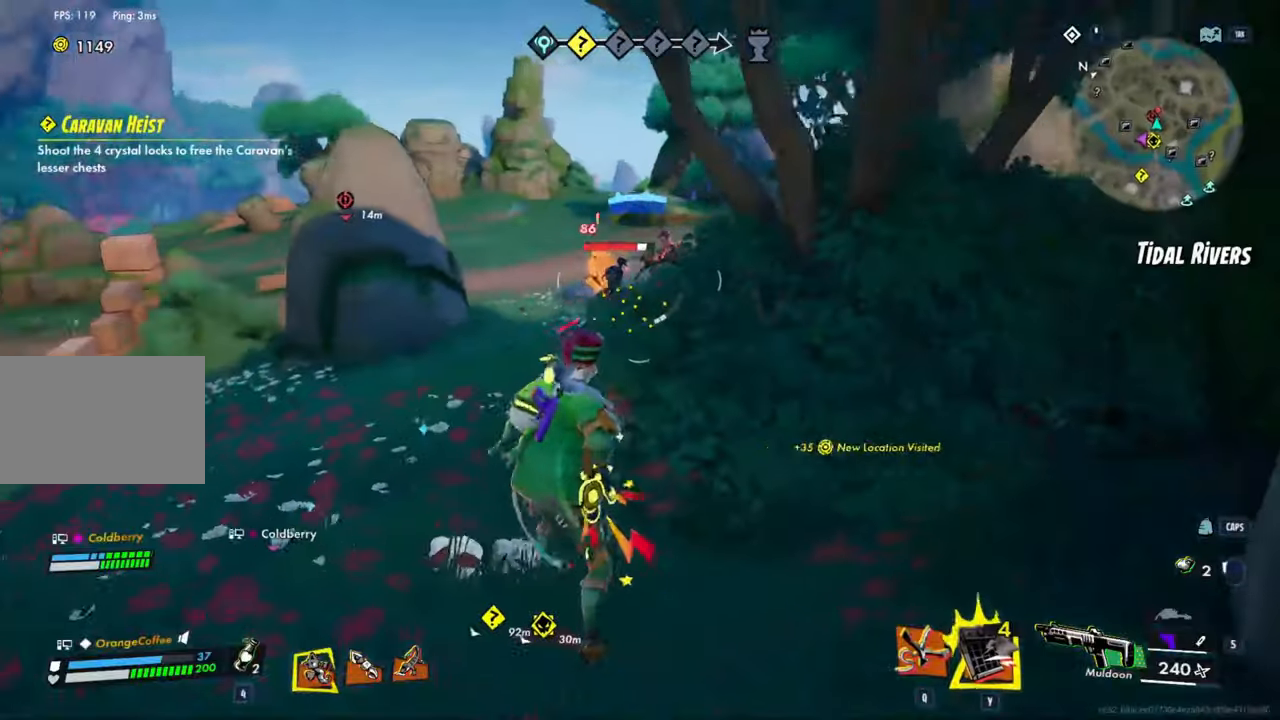
{"keys": ["a", "shift"], "mouse": [], "events": [[50, "mouse_left", "up"], [50, "w", "down"], [100, "space", "down"], [283, "space", "up"], [283, "w", "up"]]}
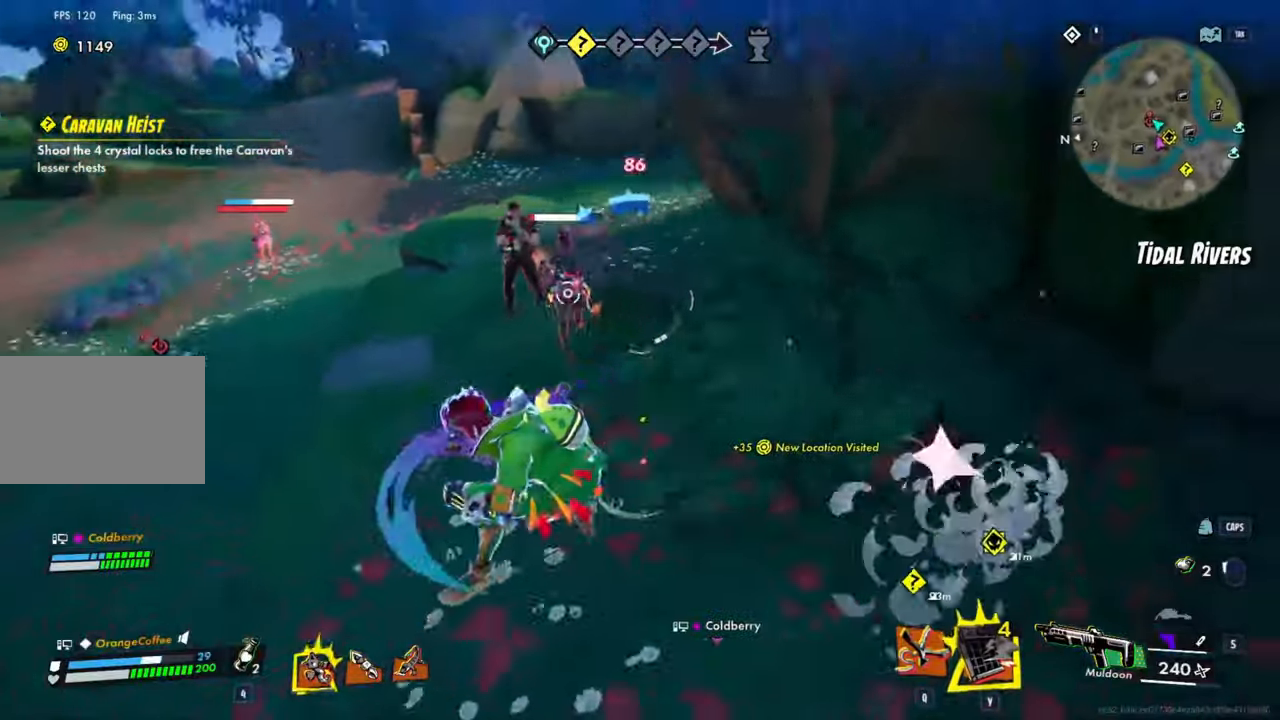
{"keys": ["a", "shift"], "mouse": [], "events": [[16, "mouse_left", "down"], [166, "mouse_left", "up"], [250, "mouse_left", "down"], [250, "space", "down"], [300, "w", "down"], [350, "mouse_left", "up"], [350, "w", "up"], [433, "space", "up"]]}
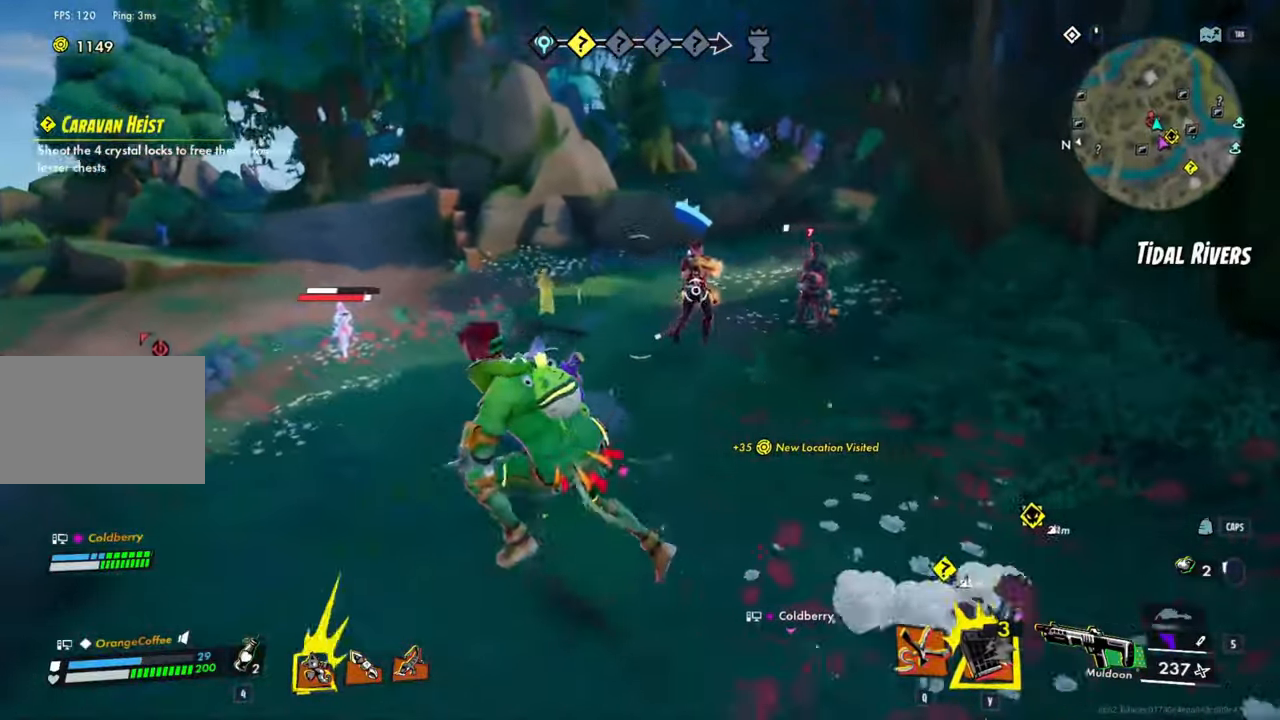
{"keys": ["d", "shift", "space", "w"], "mouse": [], "events": [[83, "w", "down"], [316, "a", "up"], [316, "d", "down"], [500, "space", "down"]]}
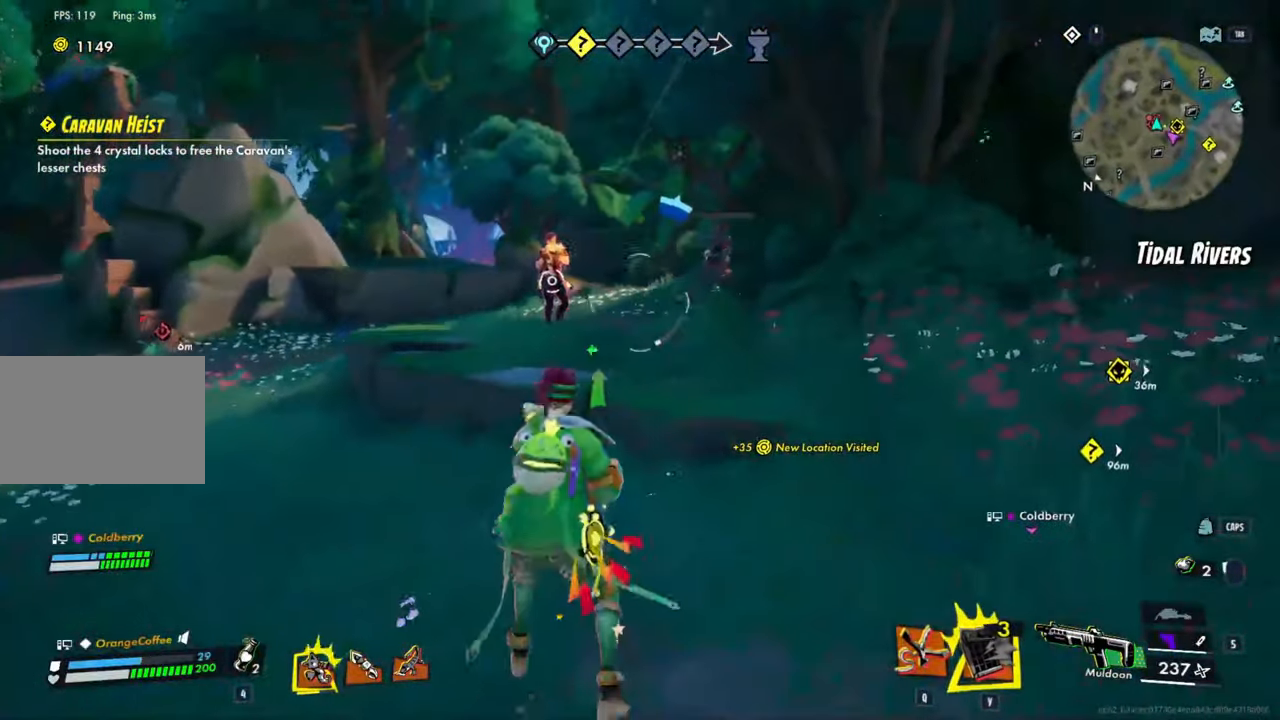
{"keys": ["1", "d", "shift", "w"], "mouse": [], "events": [[200, "mouse_left", "down"], [200, "space", "up"], [400, "mouse_left", "up"], [483, "1", "down"]]}
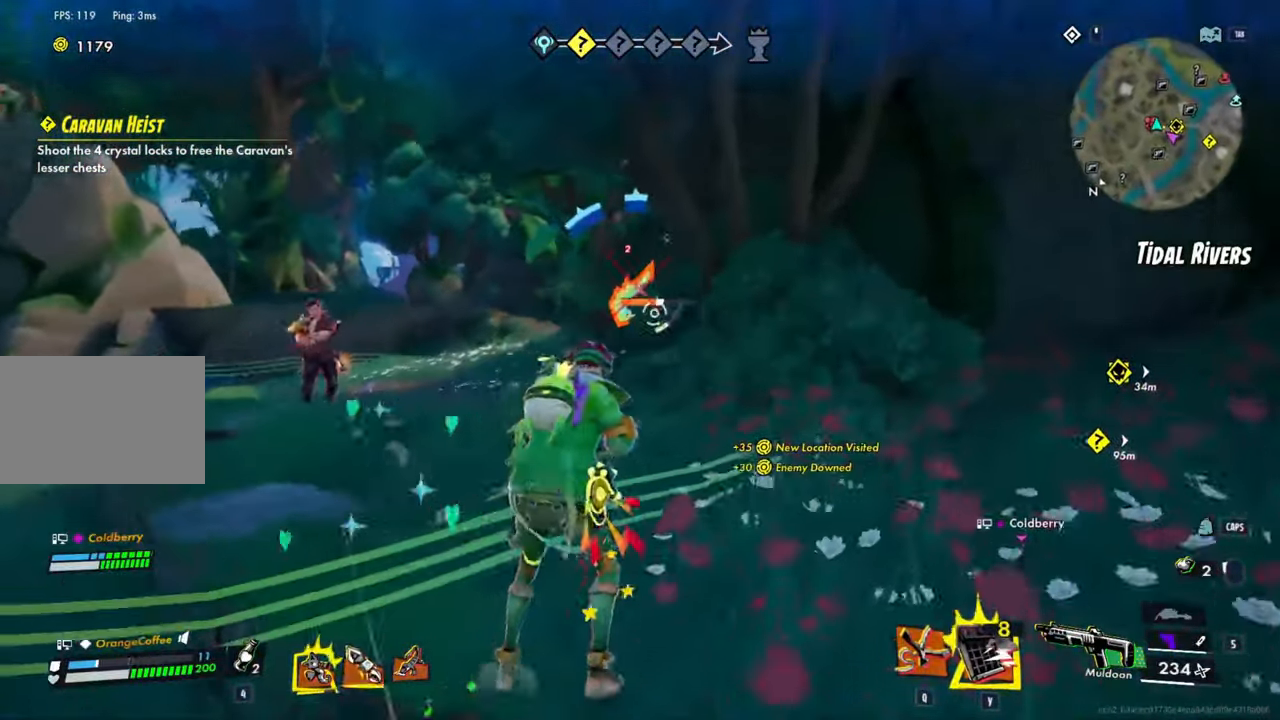
{"keys": ["a", "shift", "space", "w"], "mouse": ["left"], "events": [[83, "1", "up"], [183, "d", "up"], [266, "ctrl", "down"], [366, "space", "down"], [416, "ctrl", "up"], [500, "a", "down"], [500, "mouse_left", "down"]]}
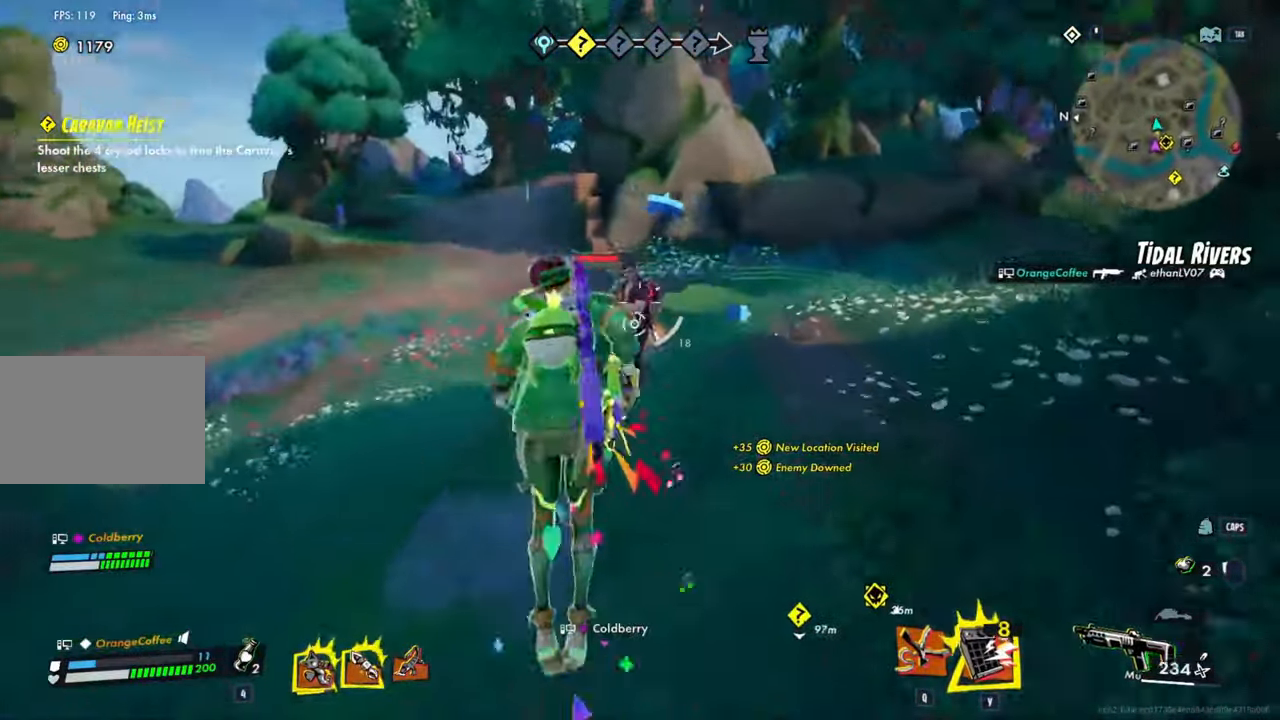
{"keys": ["a", "s", "shift"], "mouse": [], "events": [[50, "space", "up"], [50, "w", "up"], [150, "mouse_left", "up"], [183, "mouse_left", "down"], [333, "mouse_left", "up"], [383, "mouse_left", "down"], [433, "s", "down"], [466, "mouse_left", "up"]]}
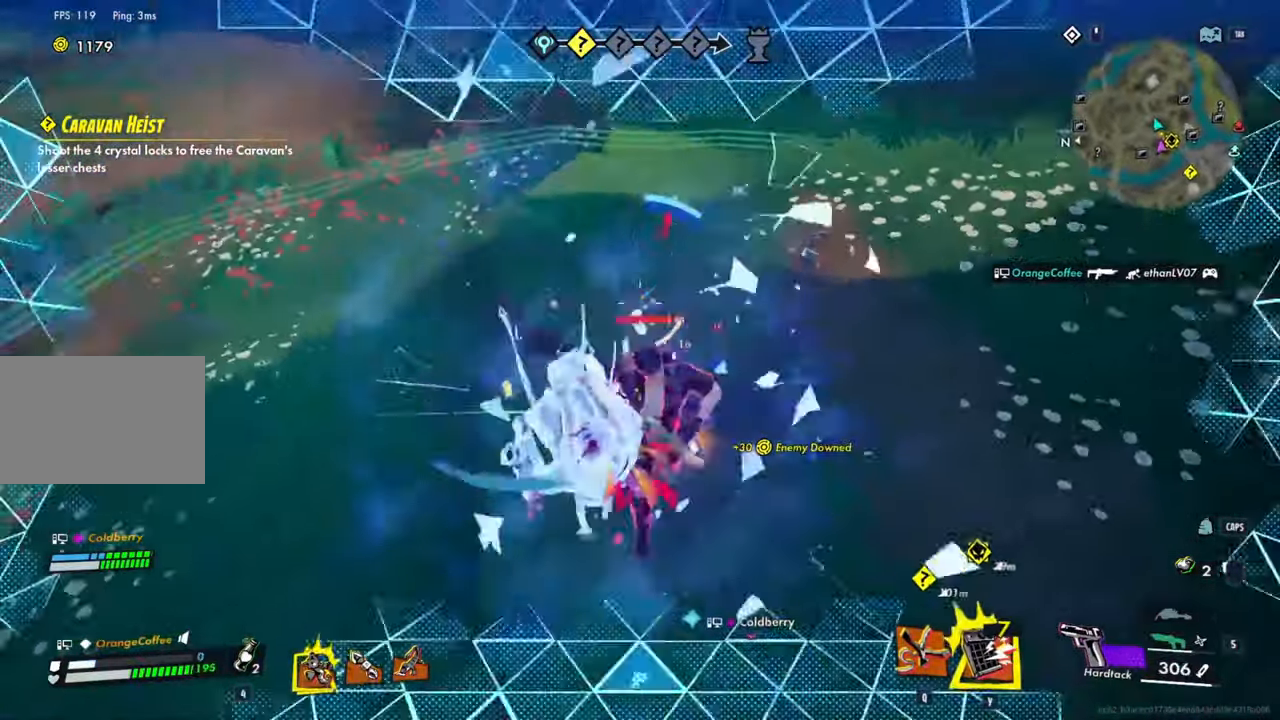
{"keys": ["d", "s", "shift"], "mouse": ["left"], "events": [[16, "mouse_left", "down"], [166, "mouse_left", "up"], [200, "d", "down"], [200, "mouse_left", "down"], [250, "space", "down"], [300, "a", "up"], [300, "mouse_left", "up"], [450, "mouse_left", "down"], [450, "space", "up"]]}
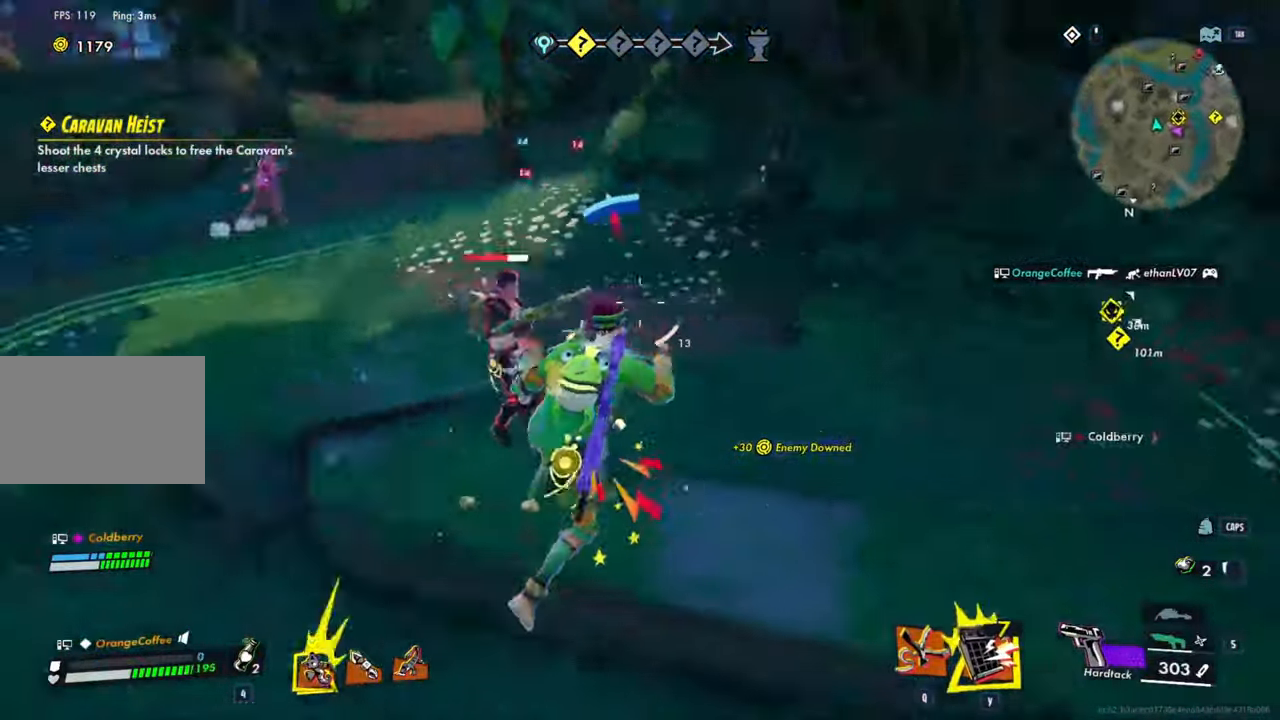
{"keys": ["a", "shift", "space"], "mouse": ["left"], "events": [[33, "mouse_left", "up"], [133, "mouse_left", "down"], [216, "mouse_left", "up"], [266, "a", "down"], [266, "mouse_left", "down"], [316, "d", "up"], [366, "s", "up"], [416, "mouse_left", "up"], [450, "mouse_left", "down"], [500, "space", "down"]]}
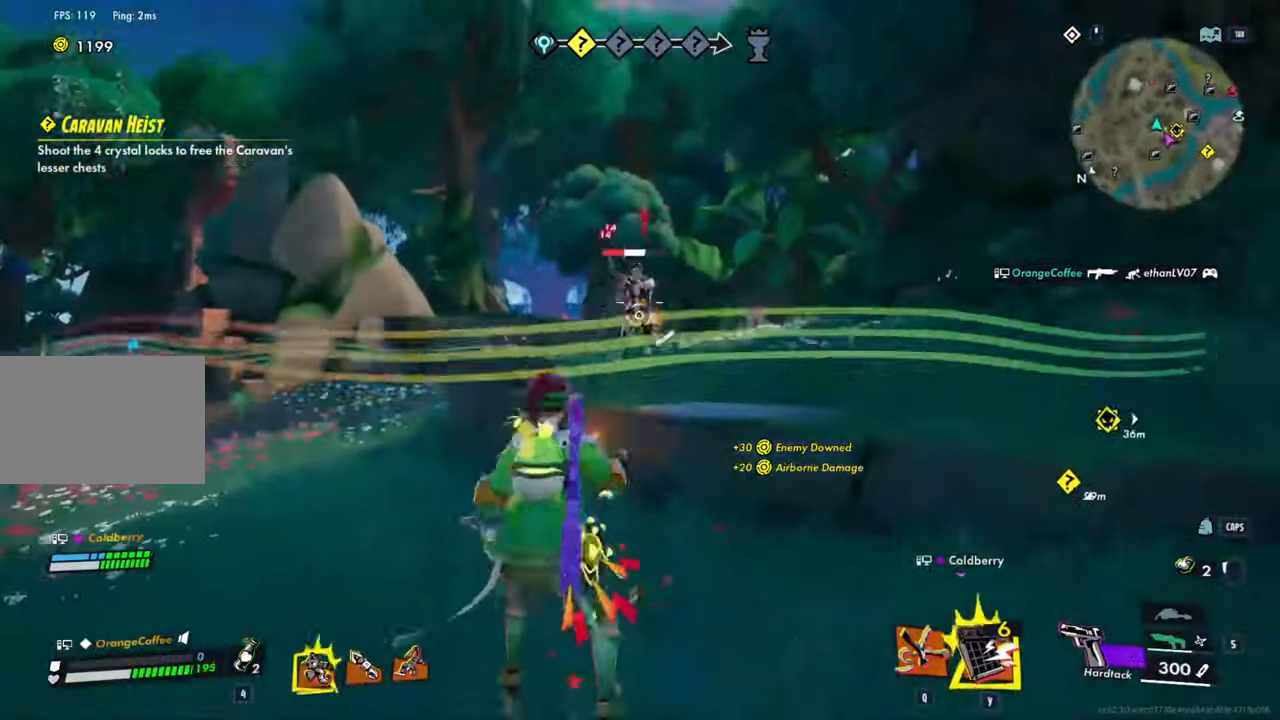
{"keys": ["a", "shift", "w"], "mouse": ["left"], "events": [[50, "mouse_left", "up"], [50, "w", "down"], [150, "mouse_left", "down"], [183, "space", "up"], [233, "mouse_left", "up"], [283, "mouse_left", "down"], [383, "mouse_left", "up"], [466, "mouse_left", "down"]]}
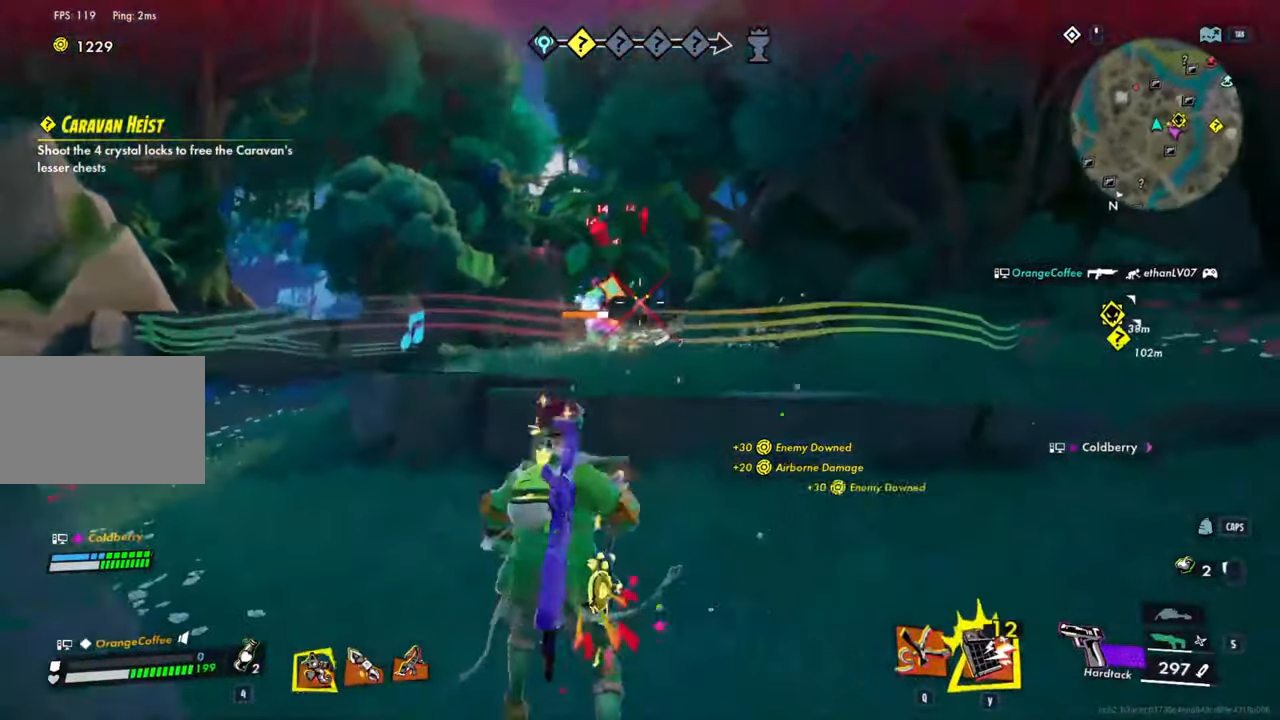
{"keys": ["a", "shift", "w"], "mouse": [], "events": [[66, "mouse_left", "up"], [133, "mouse_left", "down"], [150, "d", "down"], [150, "space", "down"], [200, "a", "up"], [250, "mouse_left", "up"], [350, "d", "up"], [350, "space", "up"], [400, "a", "down"]]}
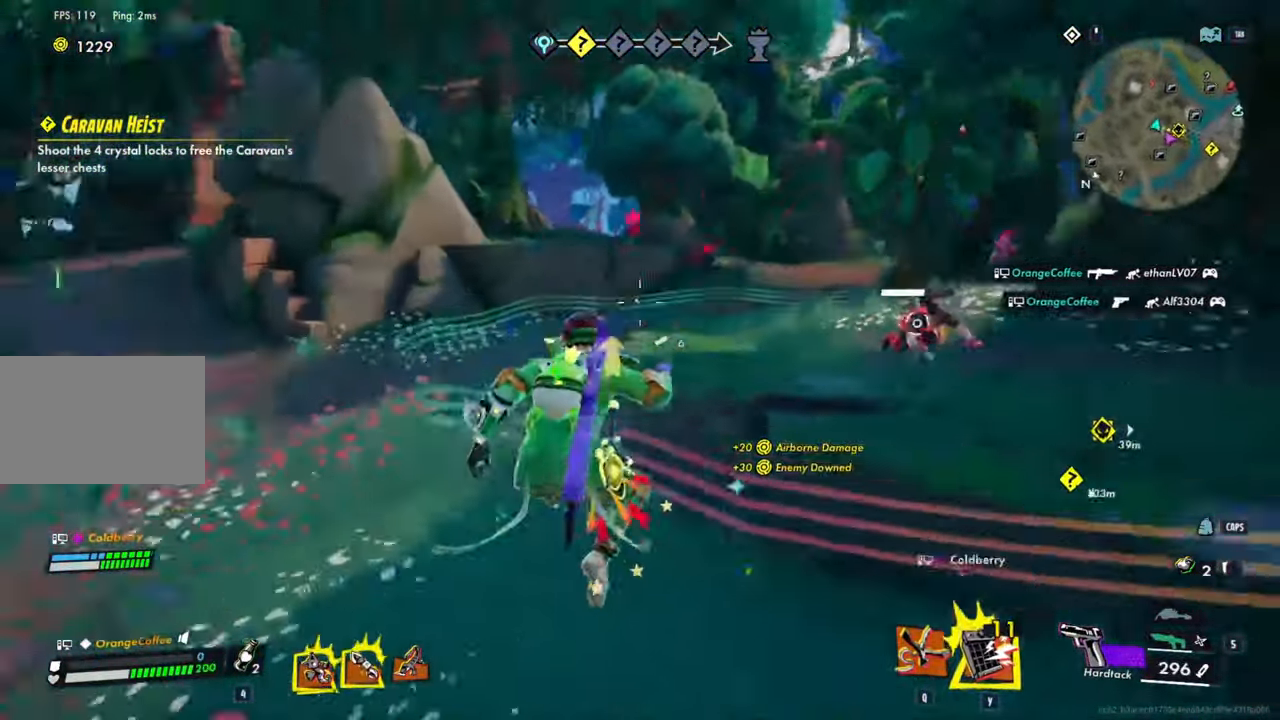
{"keys": ["ctrl", "shift", "w"], "mouse": [], "events": [[33, "r", "down"], [133, "r", "up"], [217, "a", "up"], [367, "ctrl", "down"]]}
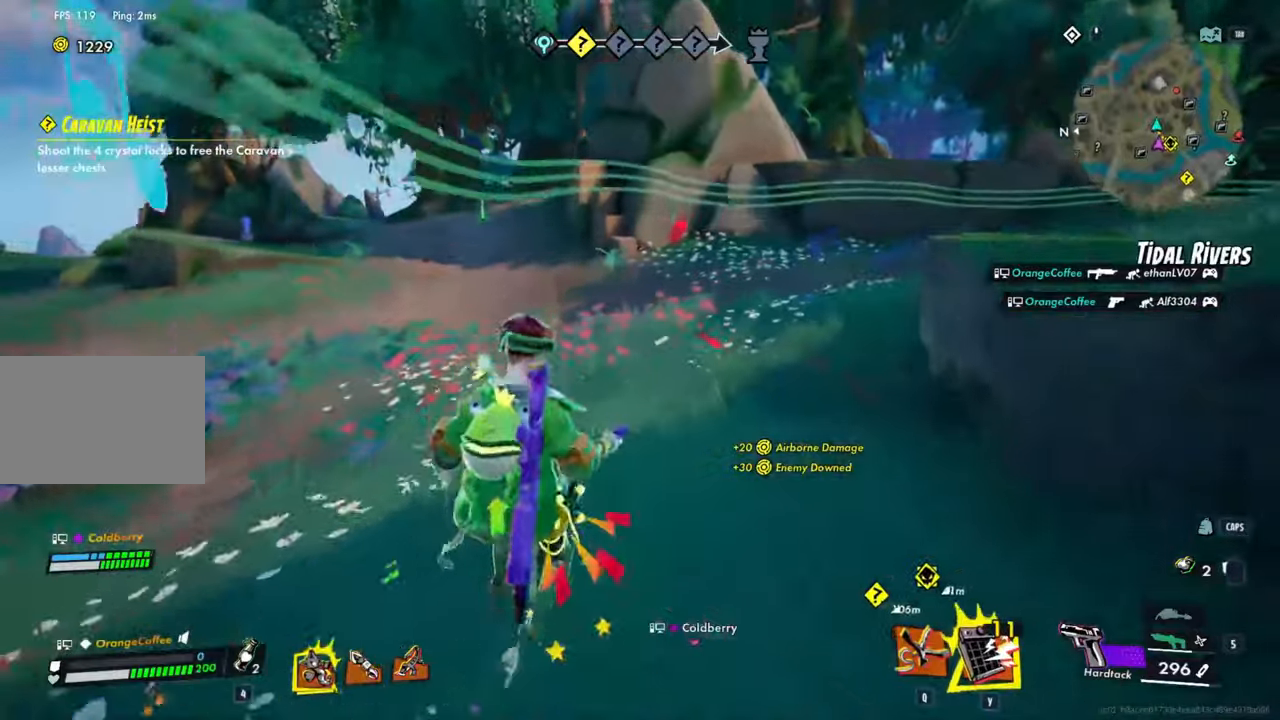
{"keys": ["a", "shift", "w"], "mouse": [], "events": [[50, "a", "down"], [234, "space", "down"], [334, "ctrl", "up"], [417, "space", "up"]]}
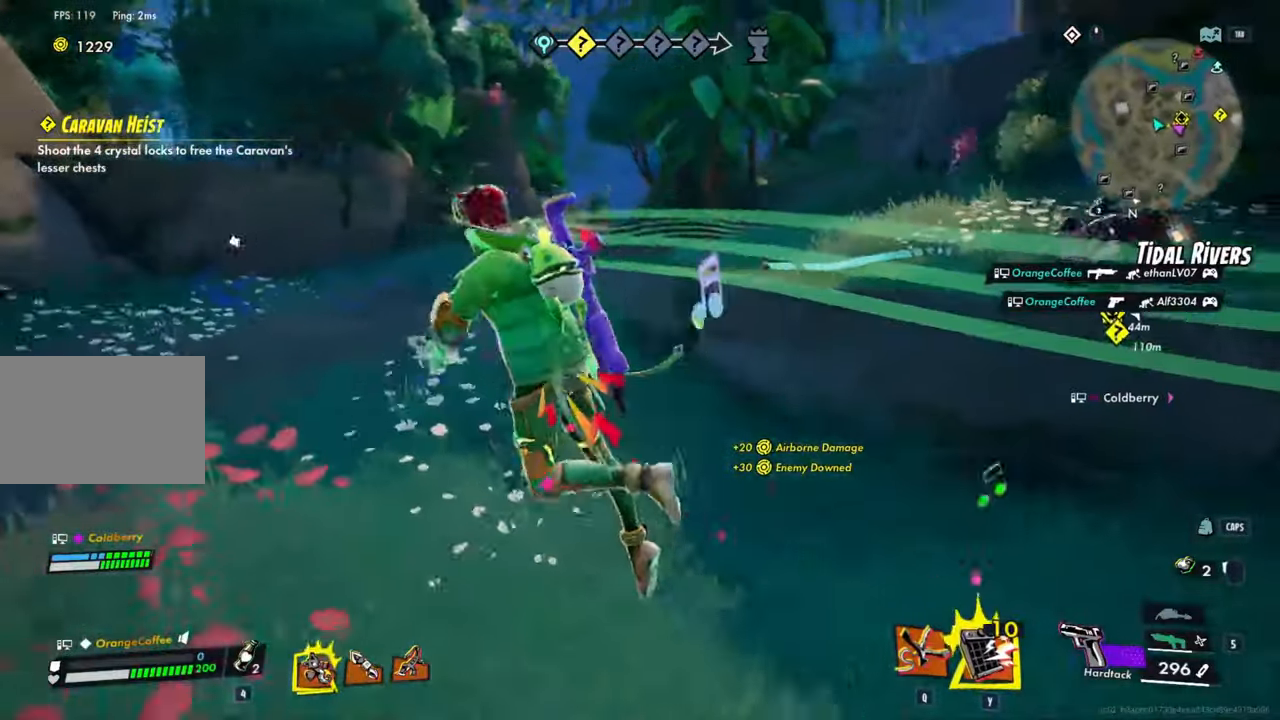
{"keys": ["shift", "w"], "mouse": [], "events": [[350, "a", "up"]]}
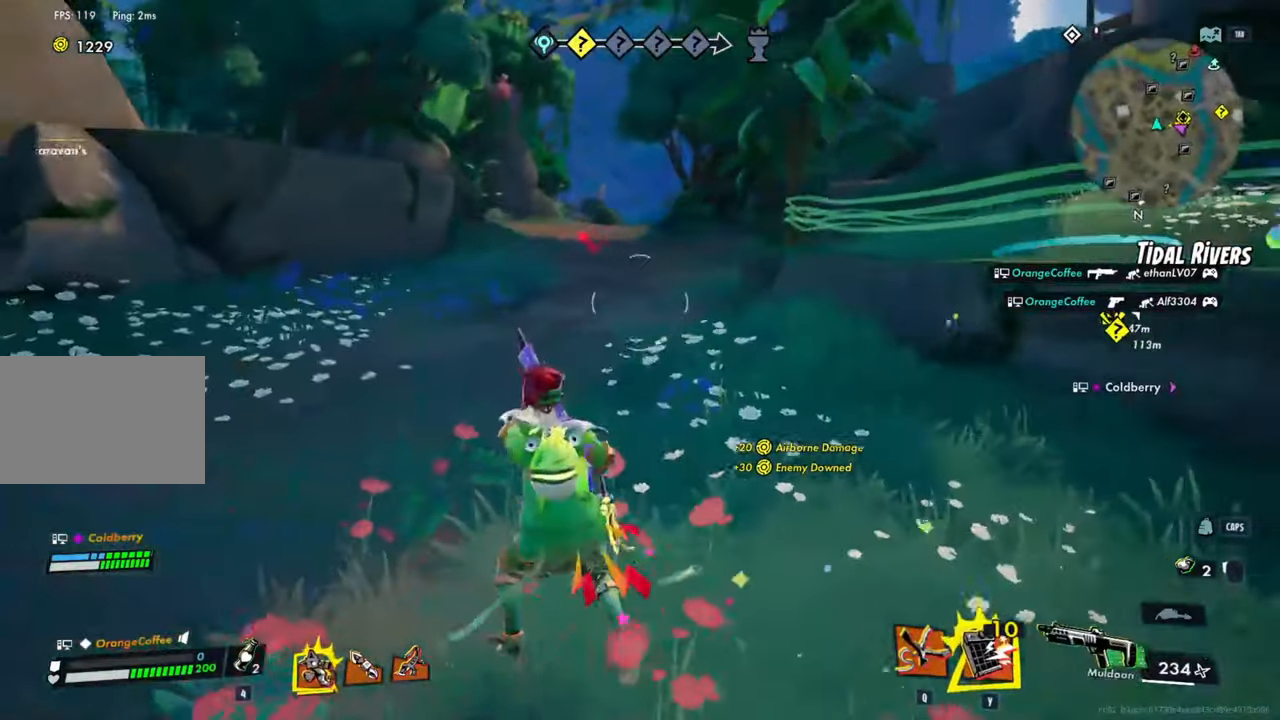
{"keys": ["a", "r", "shift", "w"], "mouse": [], "events": [[34, "ctrl", "down"], [134, "space", "down"], [217, "ctrl", "up"], [367, "a", "down"], [367, "space", "up"], [450, "r", "down"]]}
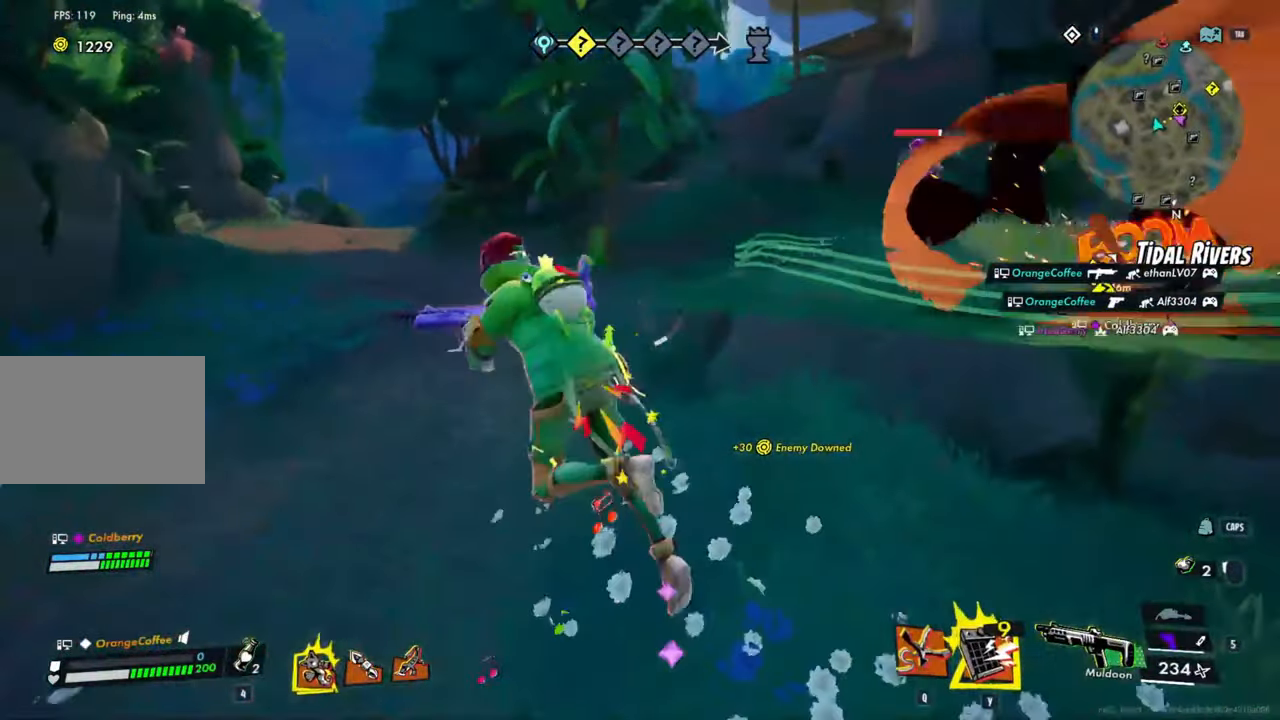
{"keys": ["a", "shift", "space"], "mouse": [], "events": [[50, "r", "up"], [367, "space", "down"], [467, "w", "up"]]}
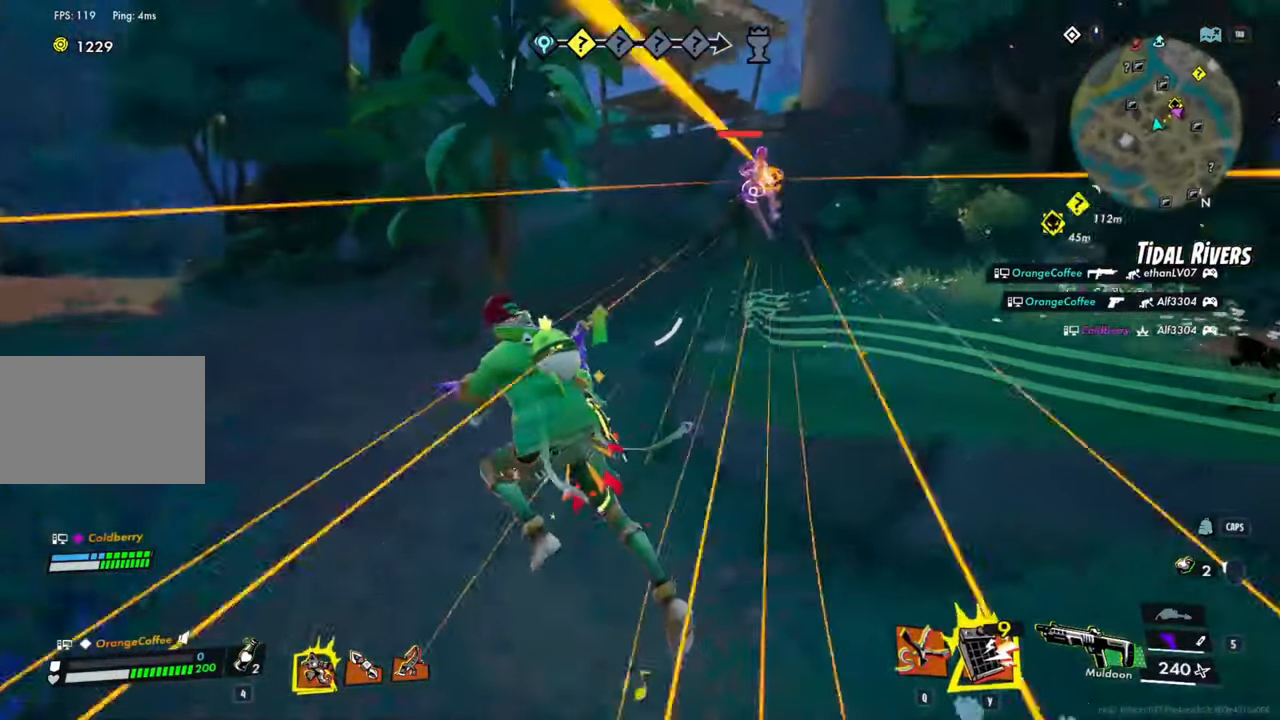
{"keys": ["d", "q", "s", "shift"], "mouse": [], "events": [[17, "a", "up"], [67, "space", "up"], [150, "q", "down"], [300, "s", "down"], [484, "d", "down"]]}
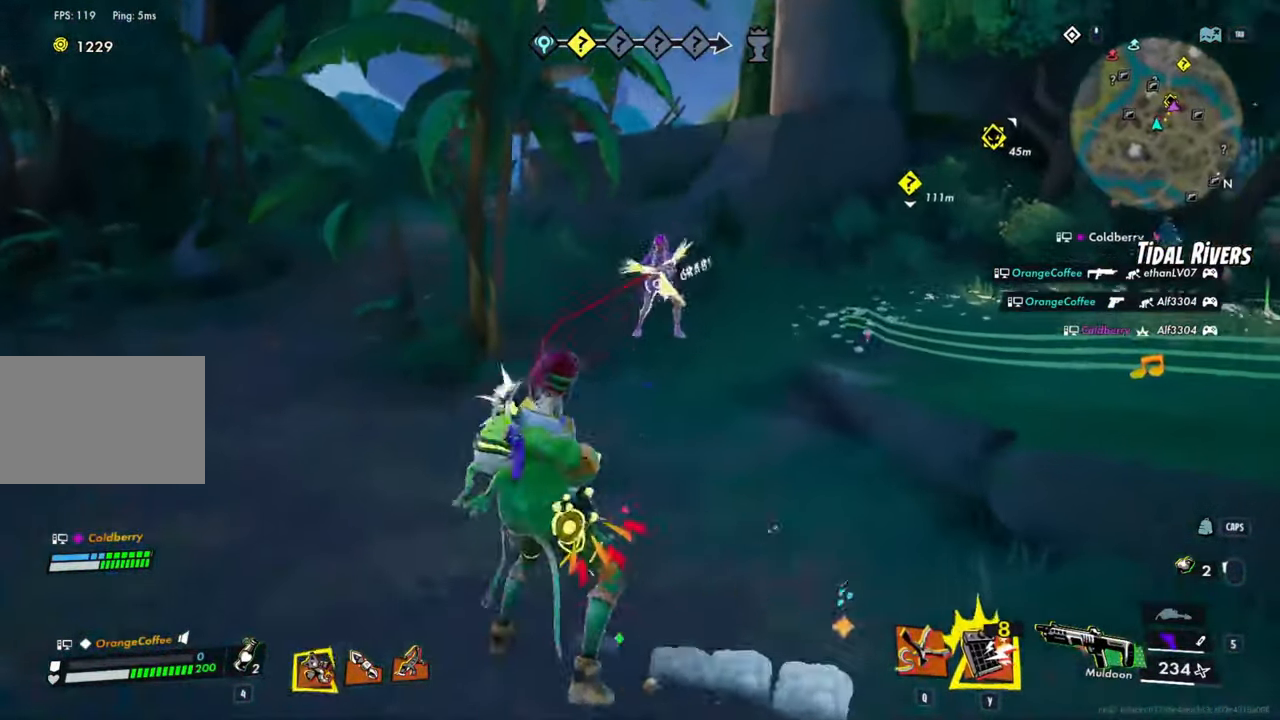
{"keys": ["d", "q", "shift", "space"], "mouse": [], "events": [[34, "space", "down"], [450, "s", "up"]]}
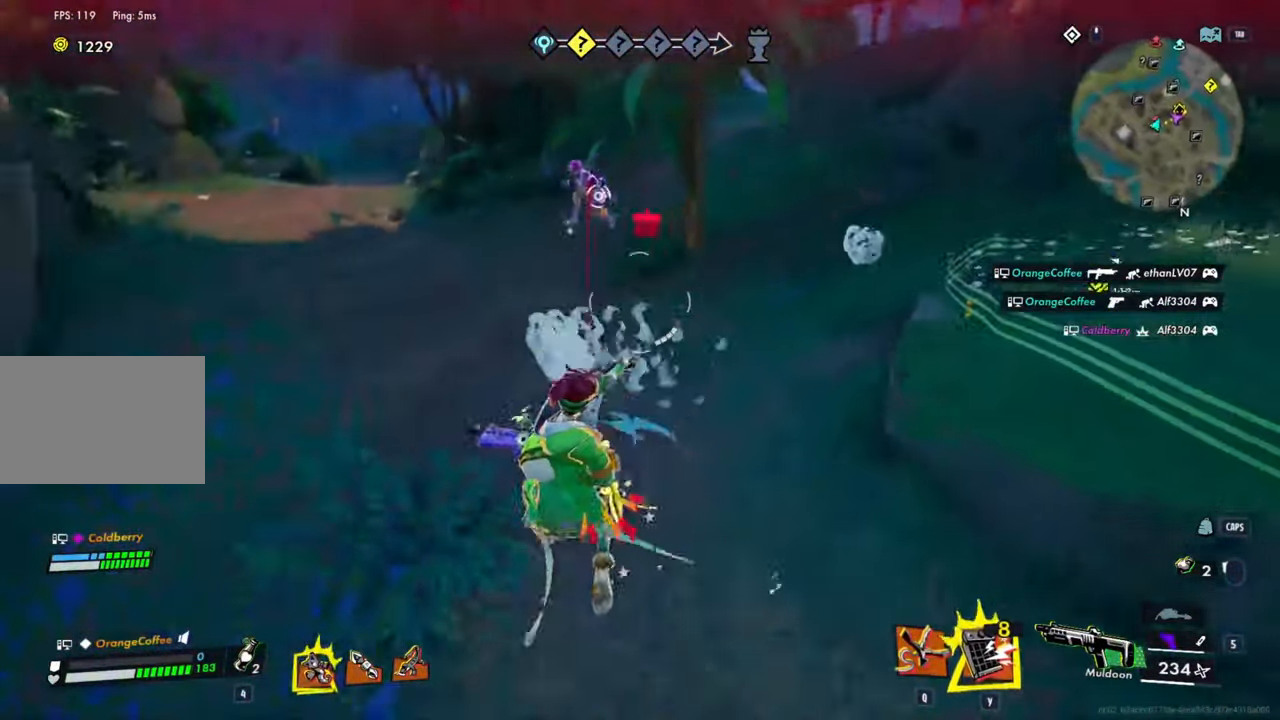
{"keys": ["a", "w"], "mouse": ["right"], "events": [[84, "w", "down"], [234, "d", "up"], [234, "q", "up"], [234, "space", "up"], [284, "mouse_right", "down"], [284, "shift", "up"], [467, "a", "down"]]}
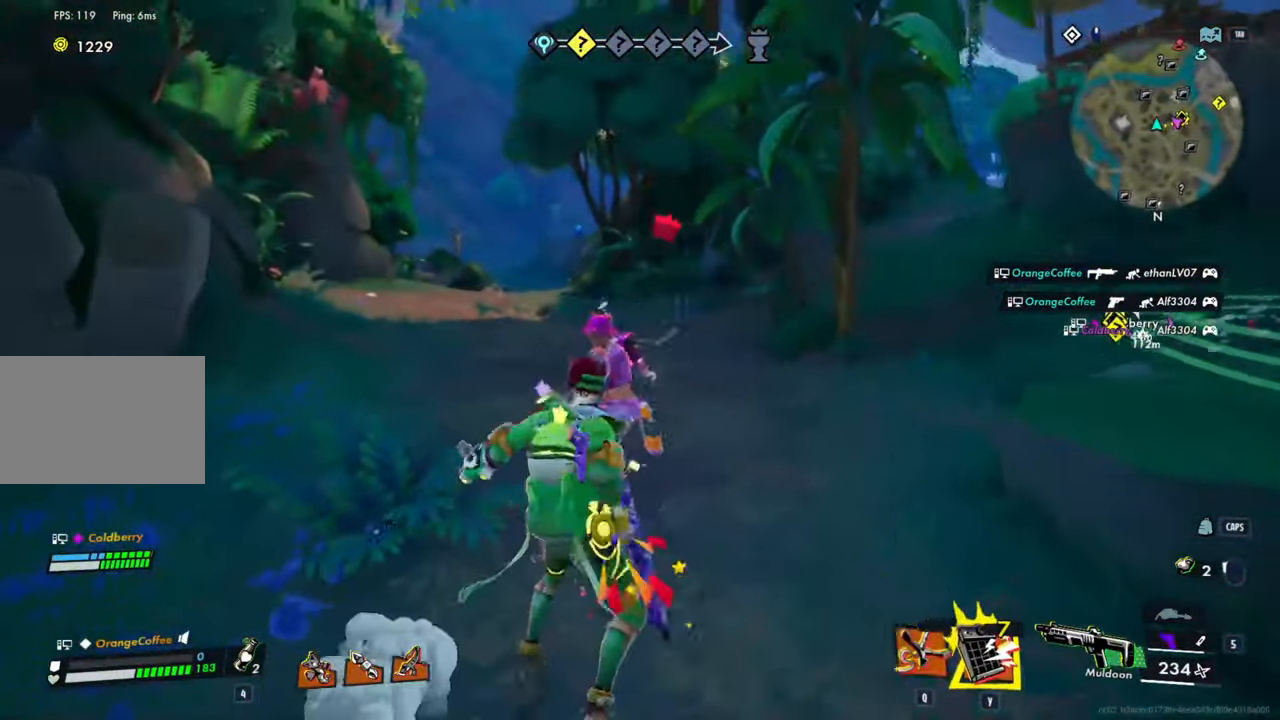
{"keys": ["a", "w"], "mouse": [], "events": [[17, "mouse_left", "down"], [67, "mouse_right", "up"], [67, "w", "up"], [300, "mouse_left", "up"], [334, "mouse_left", "down"], [434, "mouse_left", "up"], [484, "w", "down"]]}
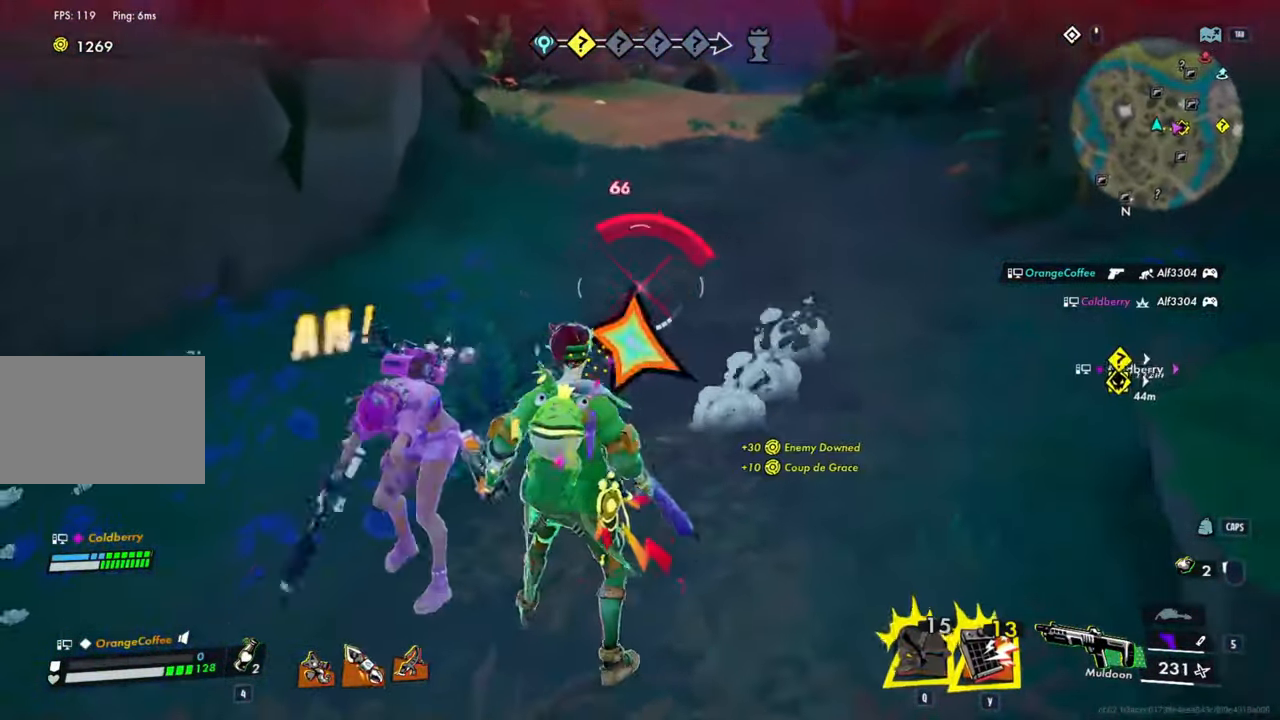
{"keys": ["d", "space", "w"], "mouse": [], "events": [[34, "shift", "down"], [117, "a", "up"], [117, "d", "down"], [217, "ctrl", "down"], [400, "space", "down"], [450, "ctrl", "up"], [500, "shift", "up"]]}
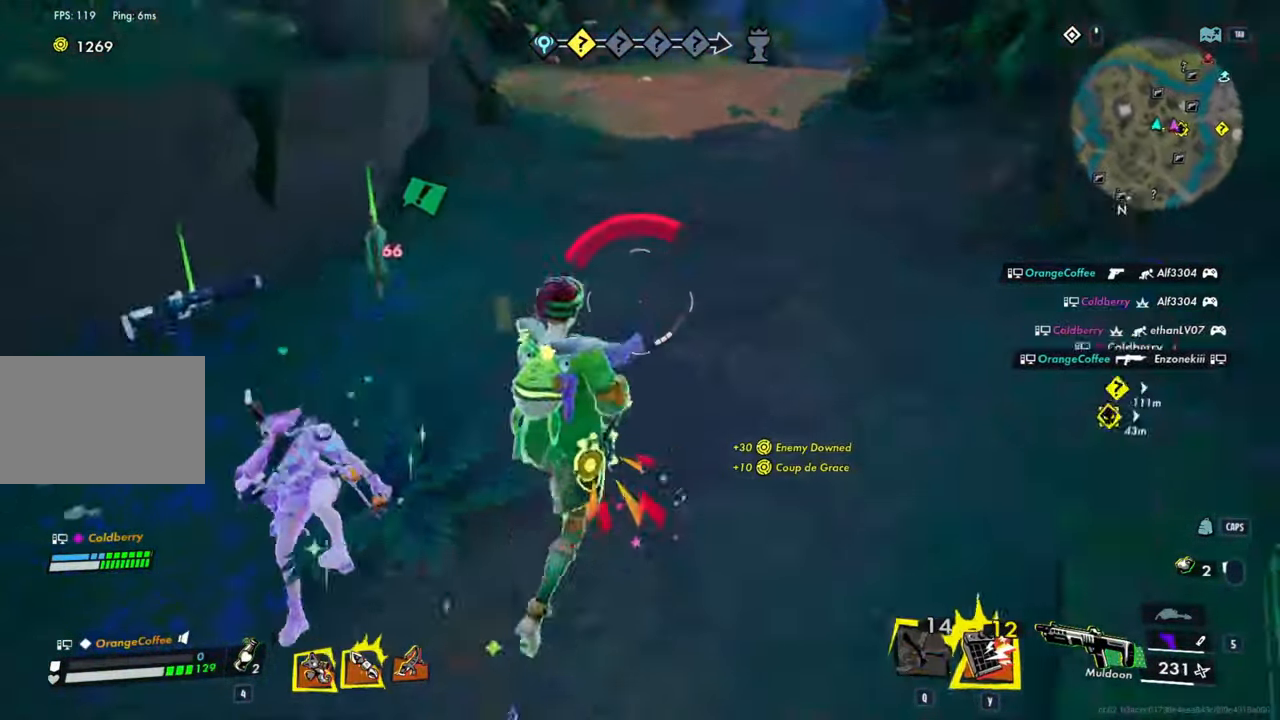
{"keys": ["1", "d"], "mouse": [], "events": [[84, "w", "up"], [184, "space", "up"], [417, "1", "down"]]}
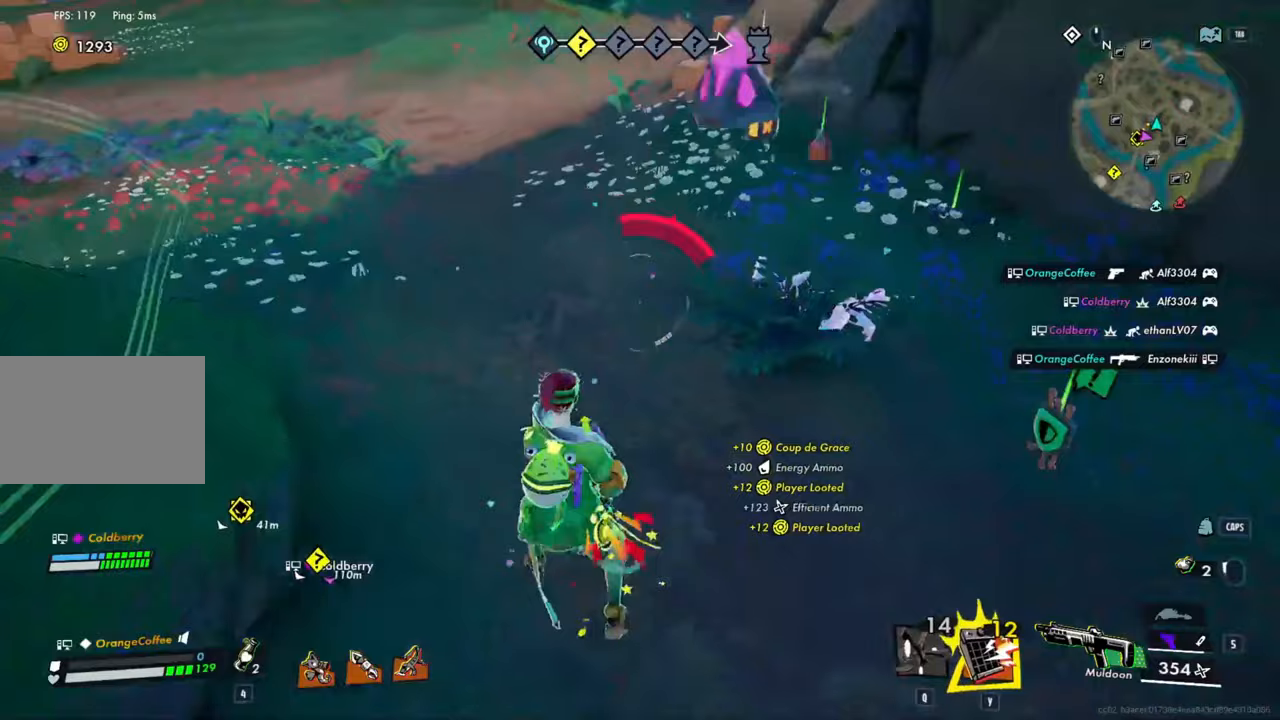
{"keys": ["ctrl", "d", "shift", "w"], "mouse": [], "events": [[17, "1", "up"], [150, "w", "down"], [283, "shift", "down"], [383, "ctrl", "down"], [383, "s", "down"], [433, "s", "up"]]}